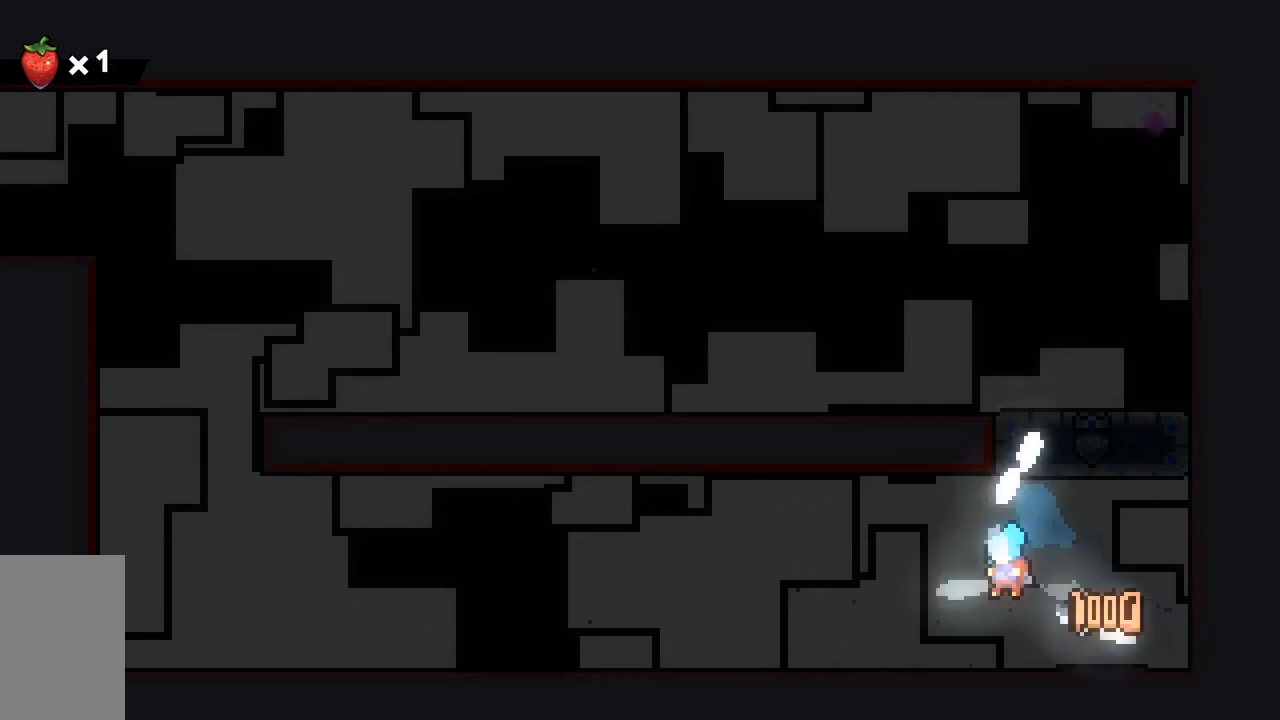
Gameplay with keyboard; each line is a JSON object with the keys held at the frame after it. "events" lists presses ("down") and releases ("up") of "dash", "demo", "down", "grab", "jump", "jump2", "left", "right", "talk" and "up" between this image and that frame as [ms after this image, input, new state], when the widget could be followed in between. No other keys are recorded. Mouse input is not recorded. Key names are as the overlay labels them; some are game actions (e.g. jump) rather than physical keys.
{"keys": [], "events": []}
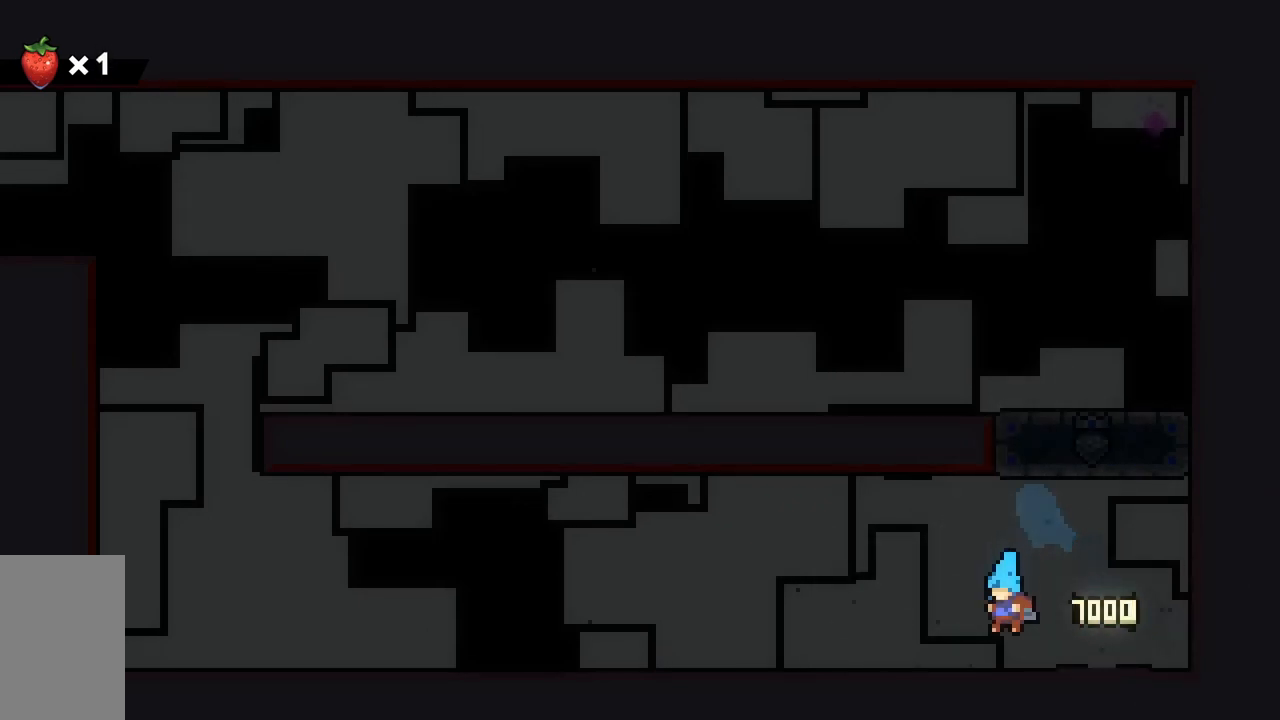
{"keys": [], "events": []}
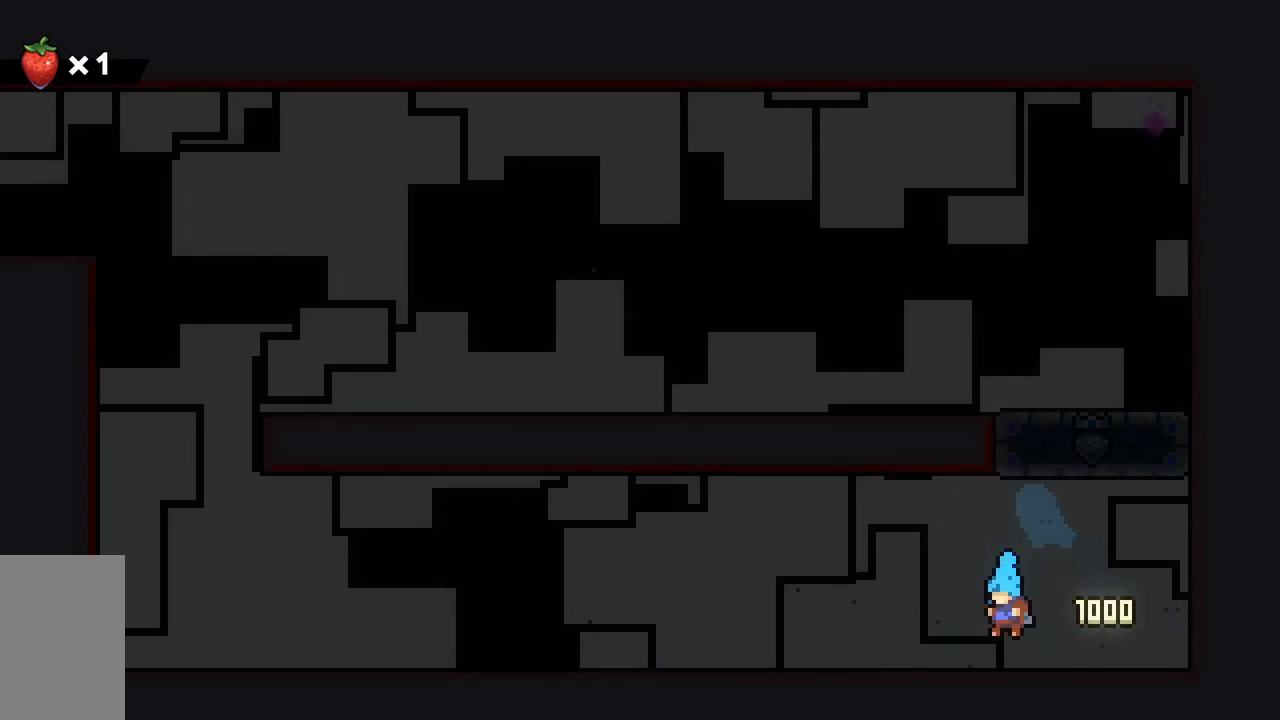
{"keys": [], "events": []}
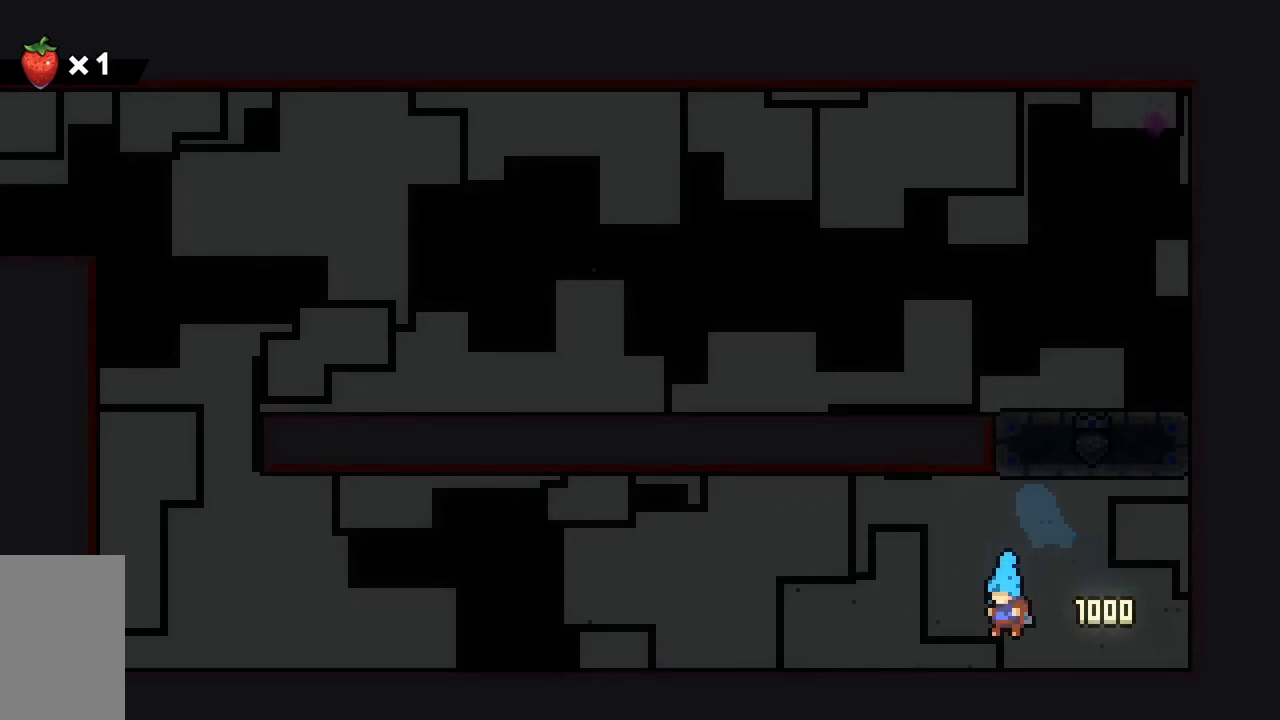
{"keys": [], "events": []}
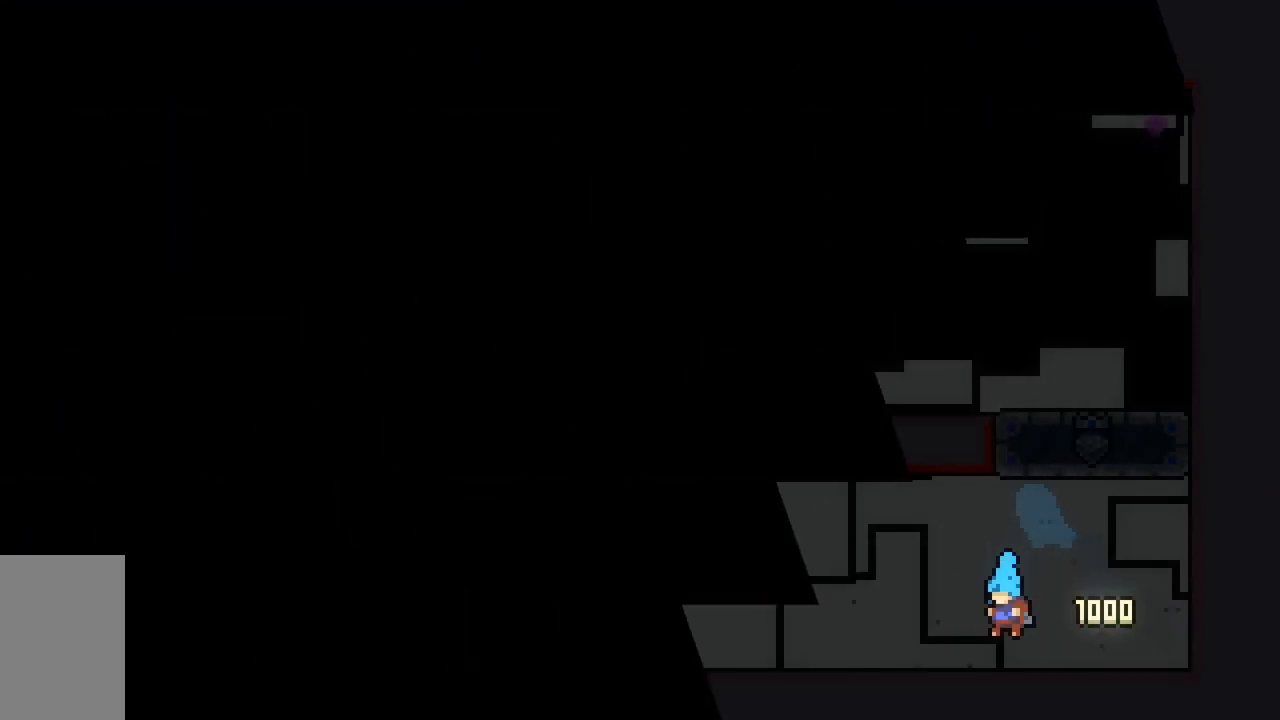
{"keys": [], "events": []}
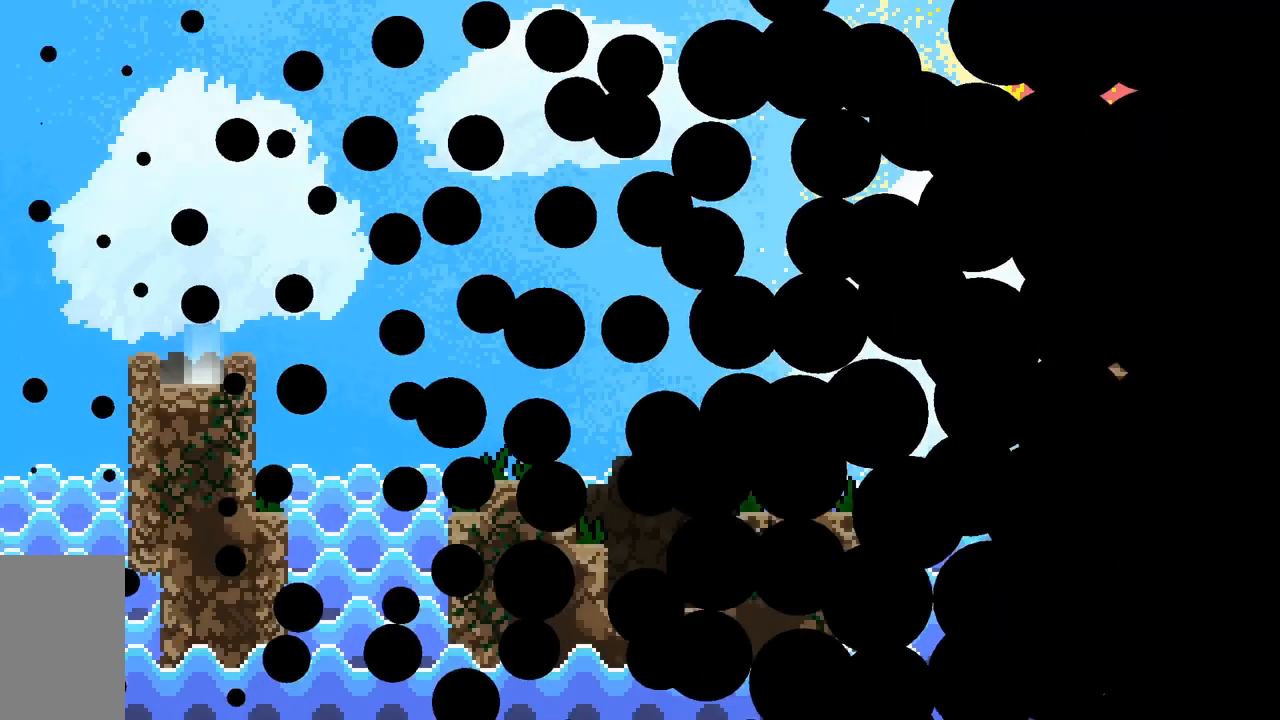
{"keys": [], "events": []}
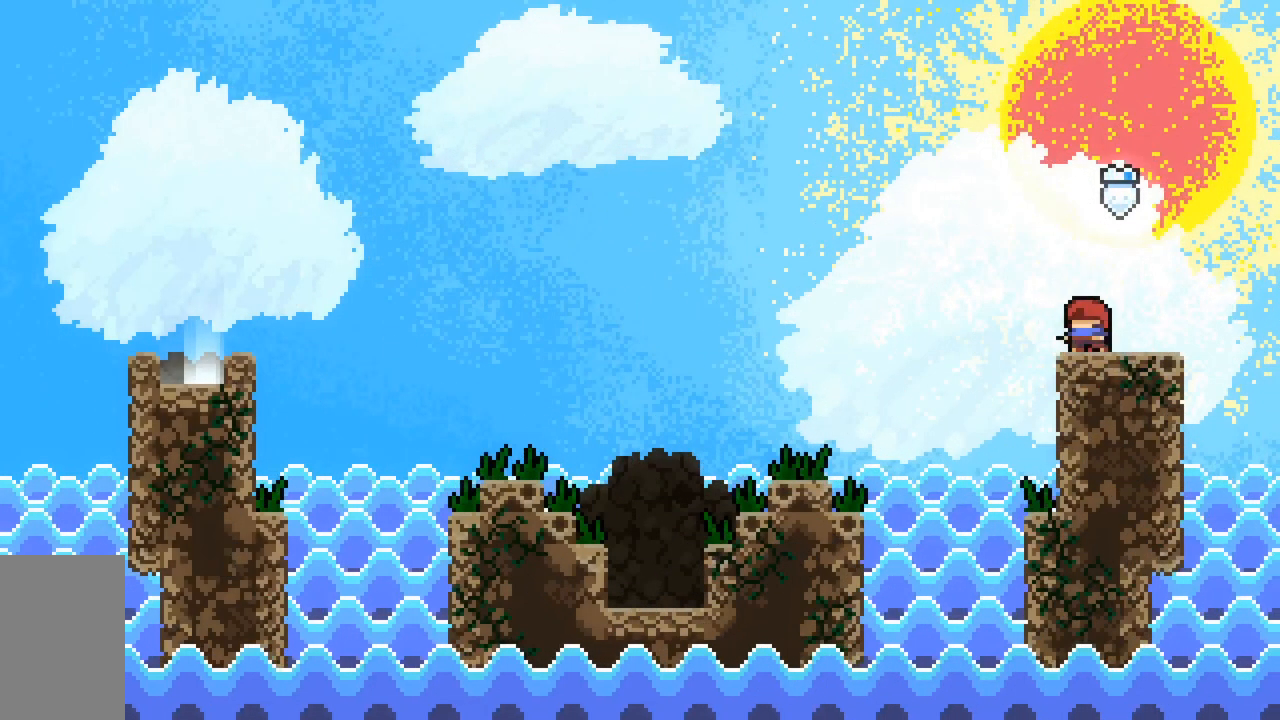
{"keys": ["right", "up"], "events": [[183, "dash", "down"], [183, "up", "down"], [333, "right", "down"], [467, "dash", "up"]]}
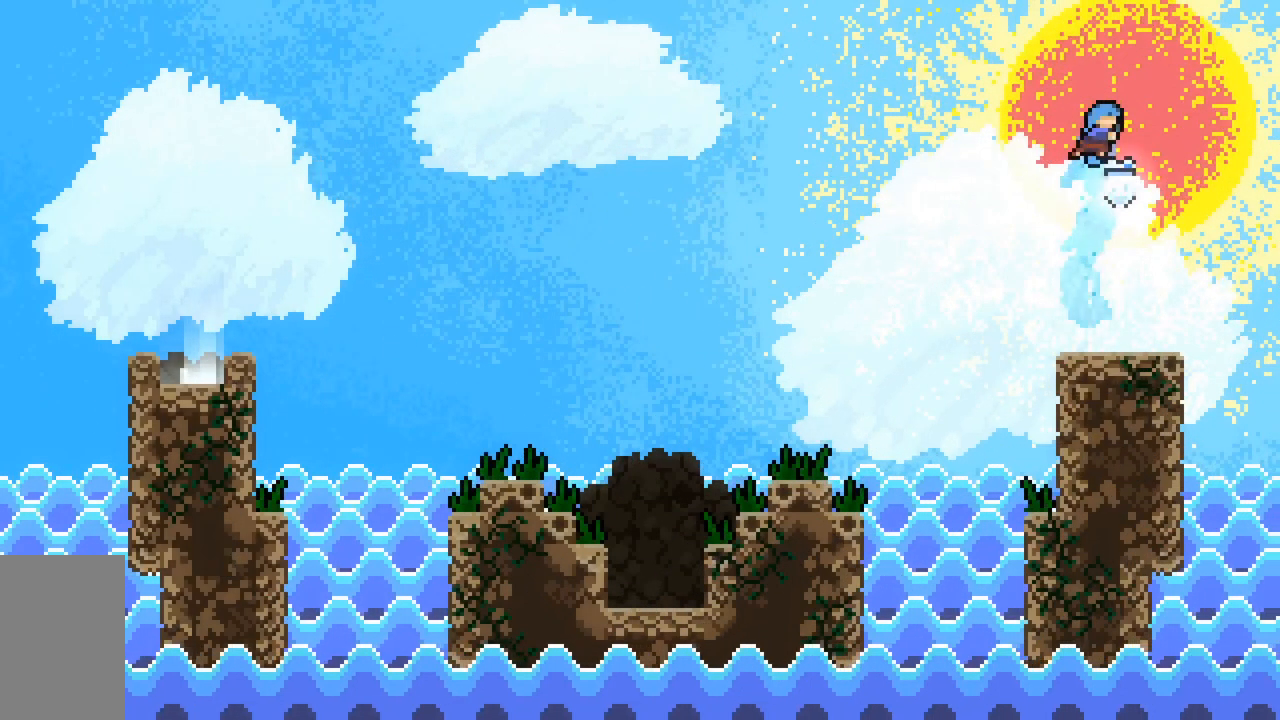
{"keys": ["right", "up"], "events": [[117, "up", "up"], [217, "up", "down"]]}
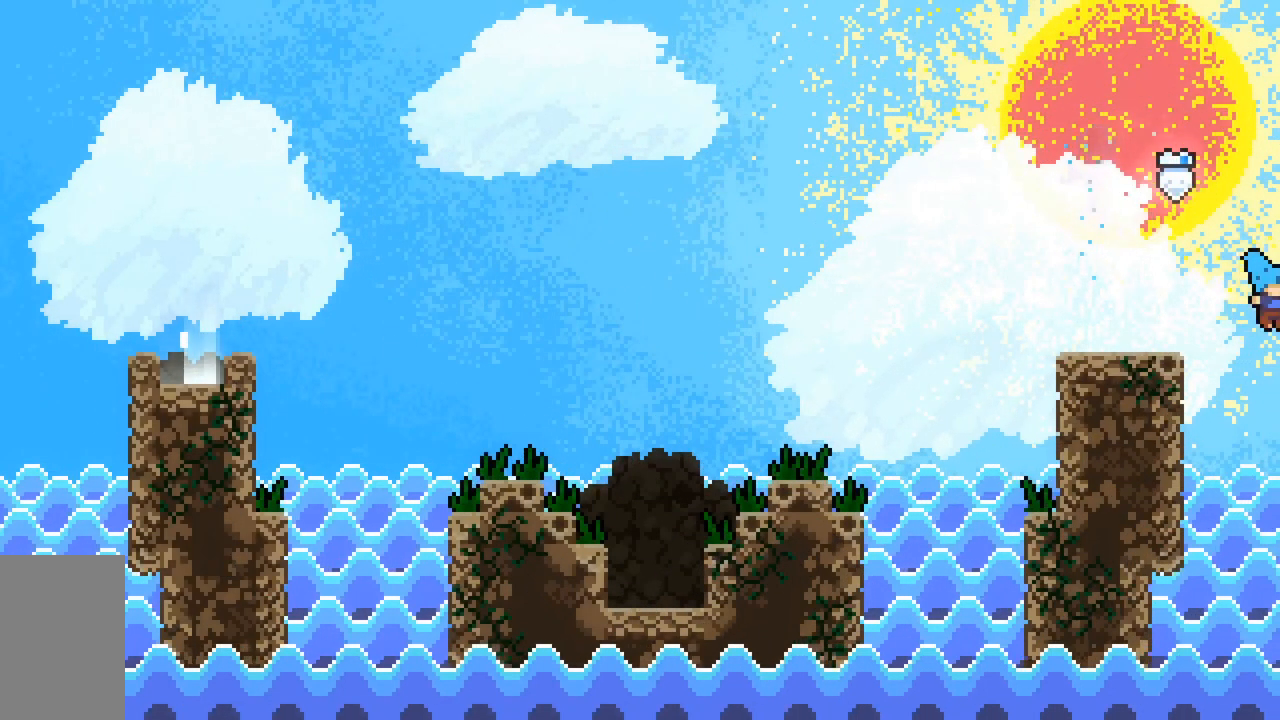
{"keys": ["right", "up"], "events": []}
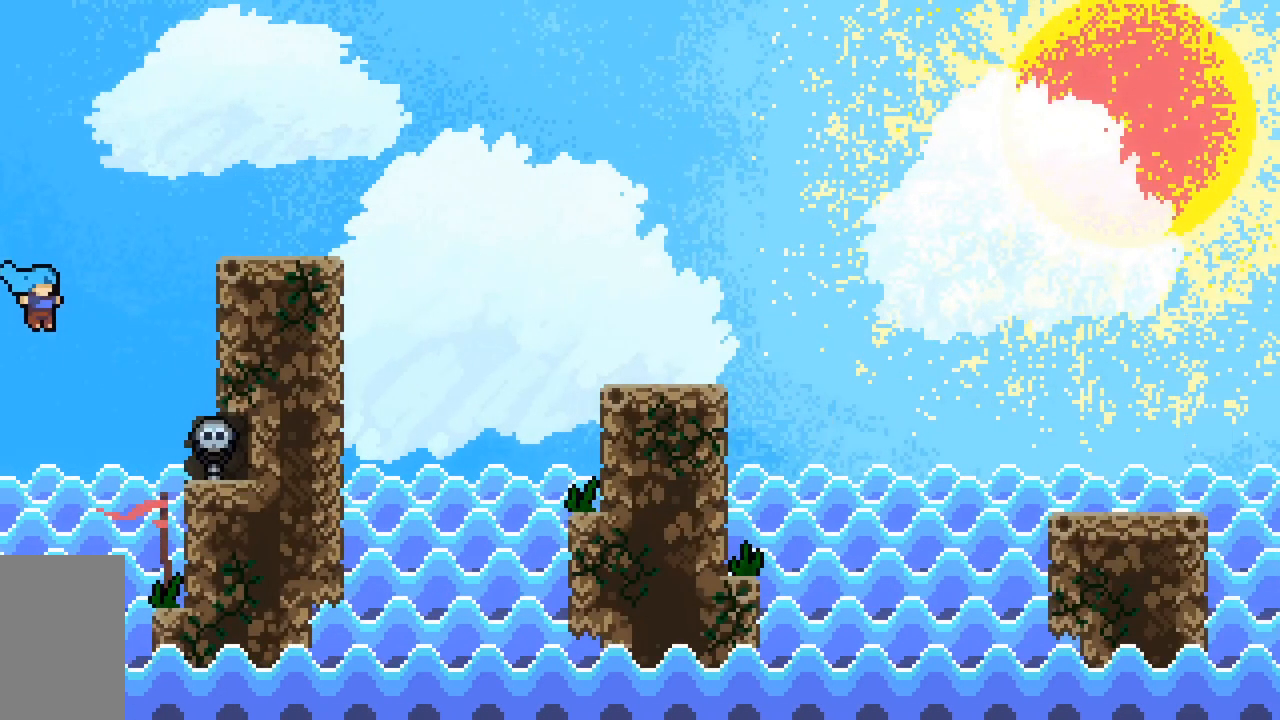
{"keys": ["dash", "grab", "right", "up"], "events": [[183, "dash", "down"], [183, "grab", "down"]]}
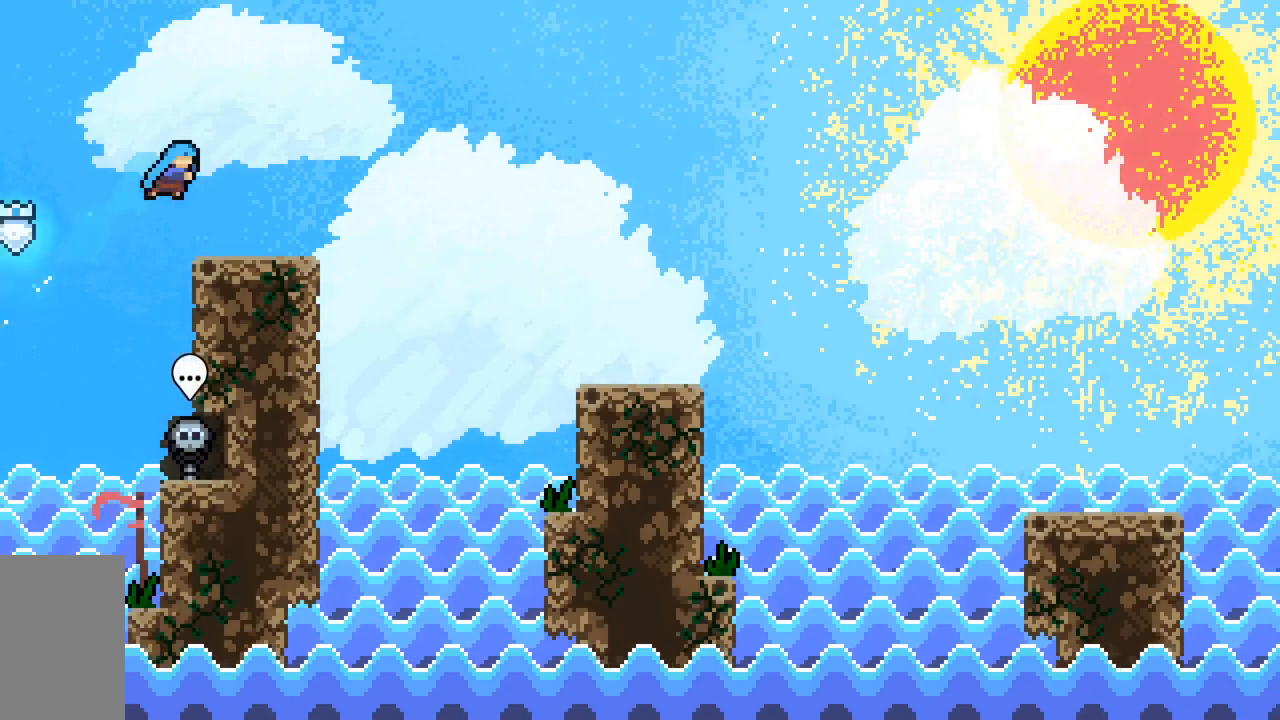
{"keys": ["down", "jump2", "right"], "events": [[17, "dash", "up"], [67, "right", "up"], [67, "up", "up"], [300, "dash", "down"], [300, "down", "down"], [300, "right", "down"], [350, "grab", "up"], [483, "dash", "up"], [483, "jump2", "down"]]}
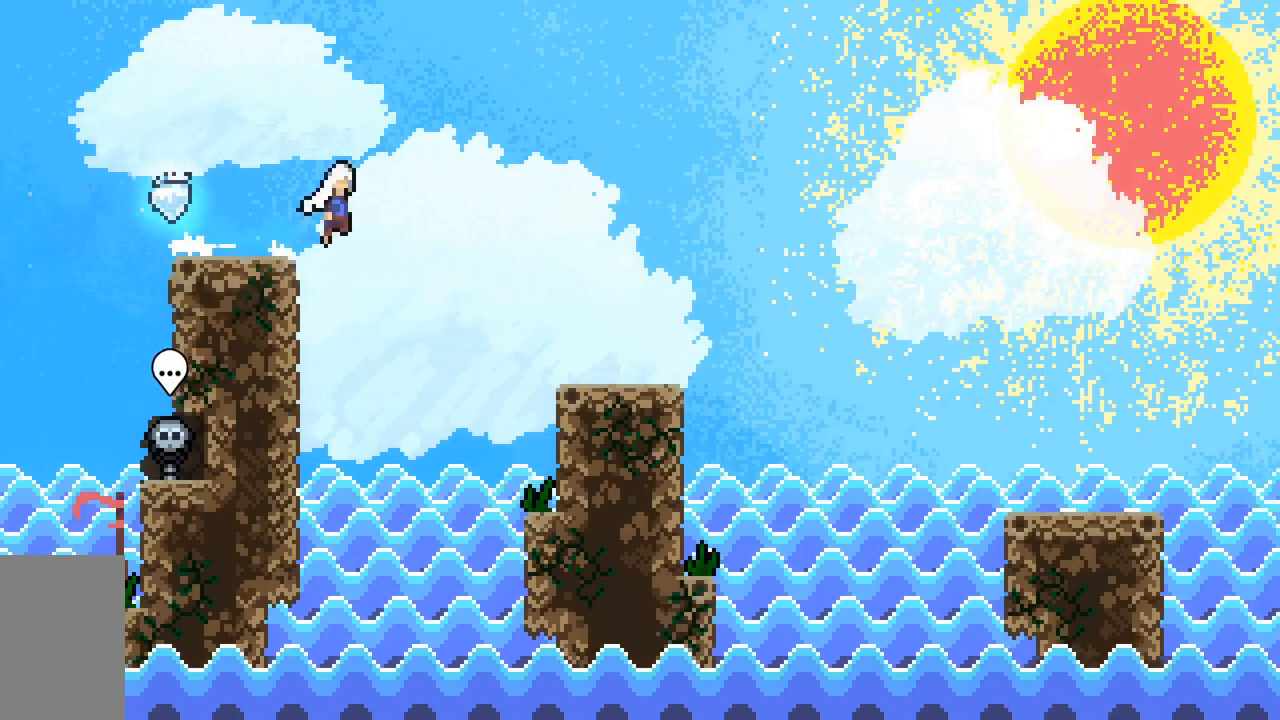
{"keys": ["dash", "down", "jump2", "right"], "events": [[33, "dash", "down"], [183, "jump2", "up"], [367, "down", "up"], [367, "jump2", "down"], [417, "dash", "up"], [417, "down", "down"], [450, "dash", "down"]]}
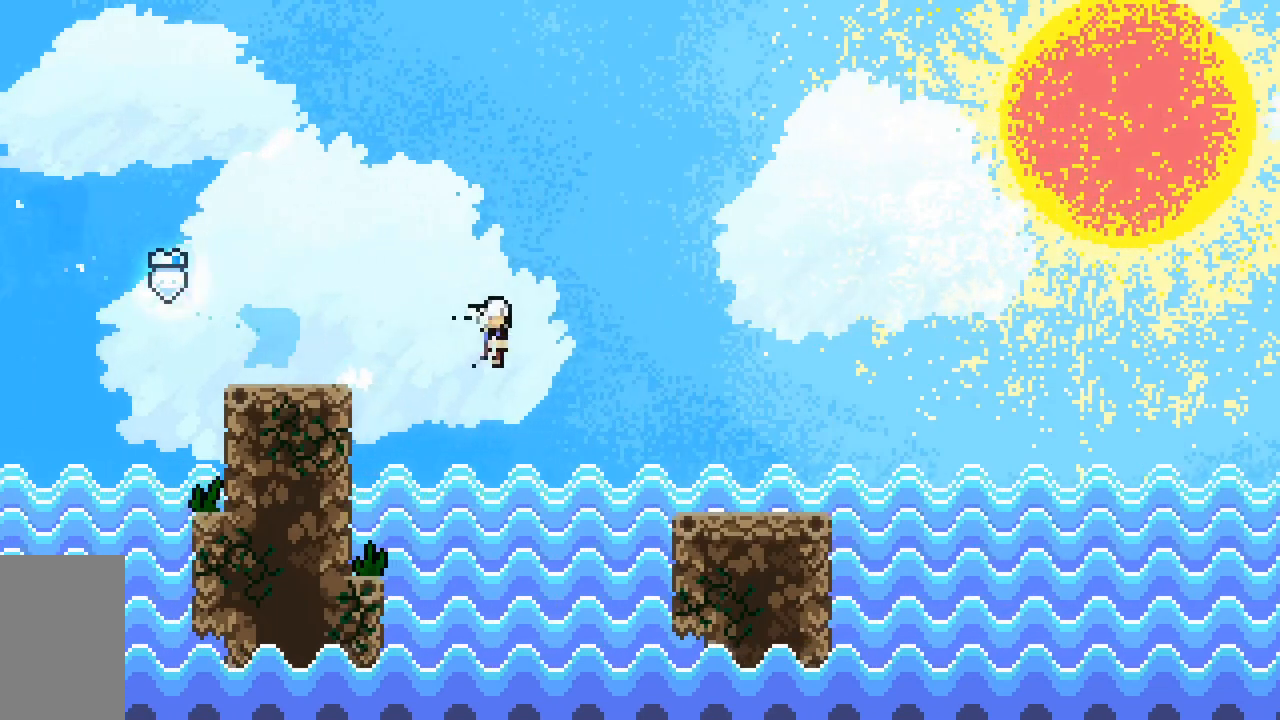
{"keys": ["dash", "jump2", "right"], "events": [[50, "jump2", "up"], [233, "down", "up"], [283, "jump2", "down"]]}
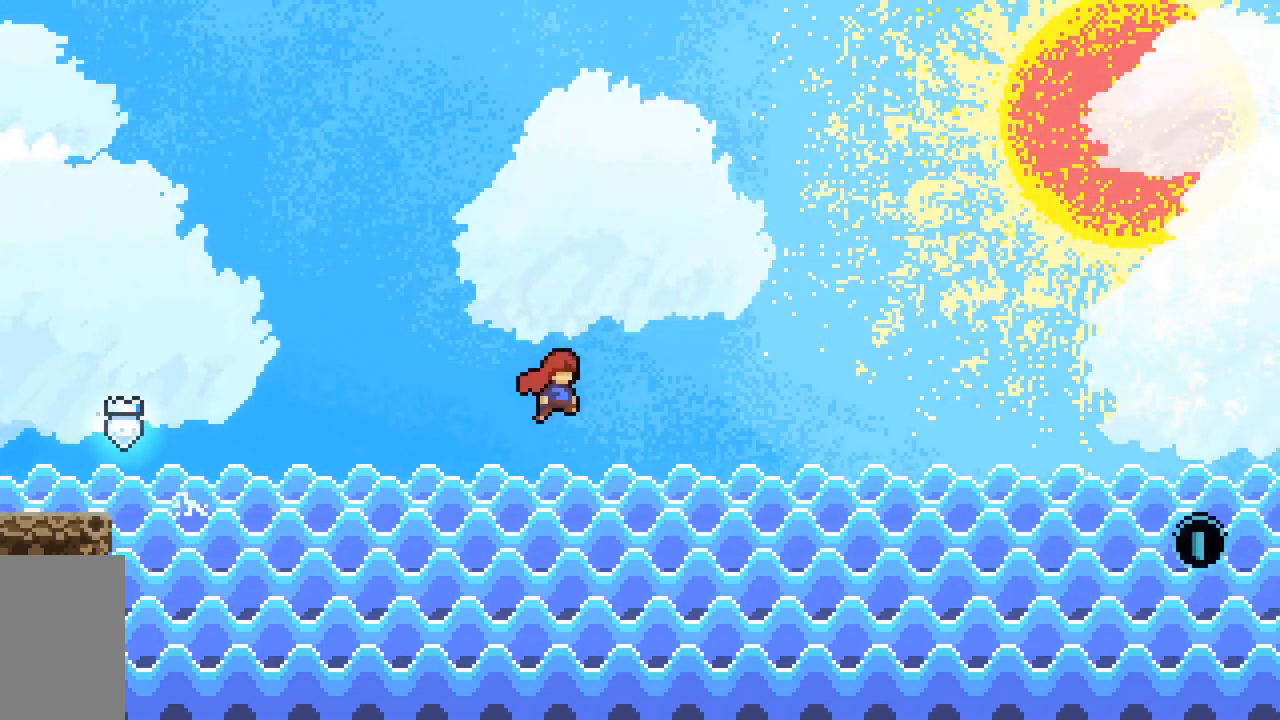
{"keys": ["jump2", "right"], "events": [[300, "dash", "up"]]}
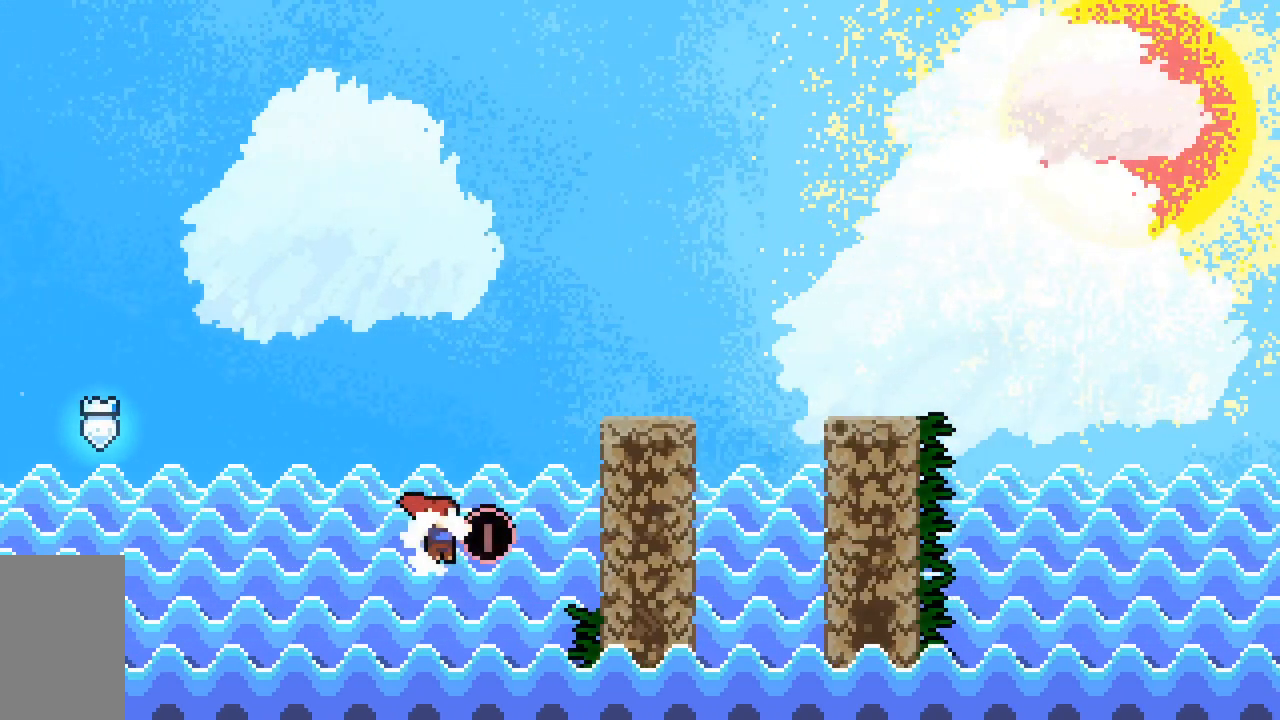
{"keys": ["jump2", "right", "up"], "events": [[83, "dash", "down"], [83, "up", "down"], [267, "jump2", "up"], [317, "dash", "up"], [317, "right", "up"], [367, "jump2", "down"], [450, "right", "down"]]}
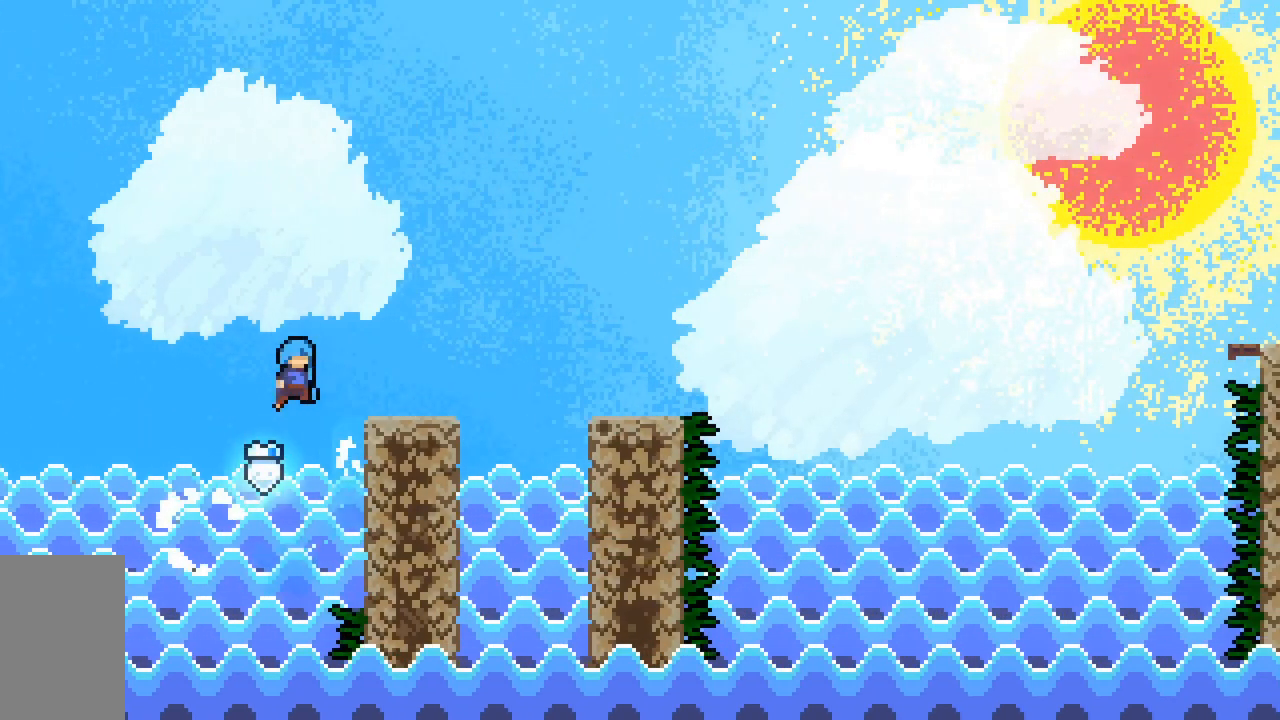
{"keys": ["demo", "jump2", "right"], "events": [[283, "jump2", "up"], [283, "up", "up"], [417, "demo", "down"], [467, "jump2", "down"]]}
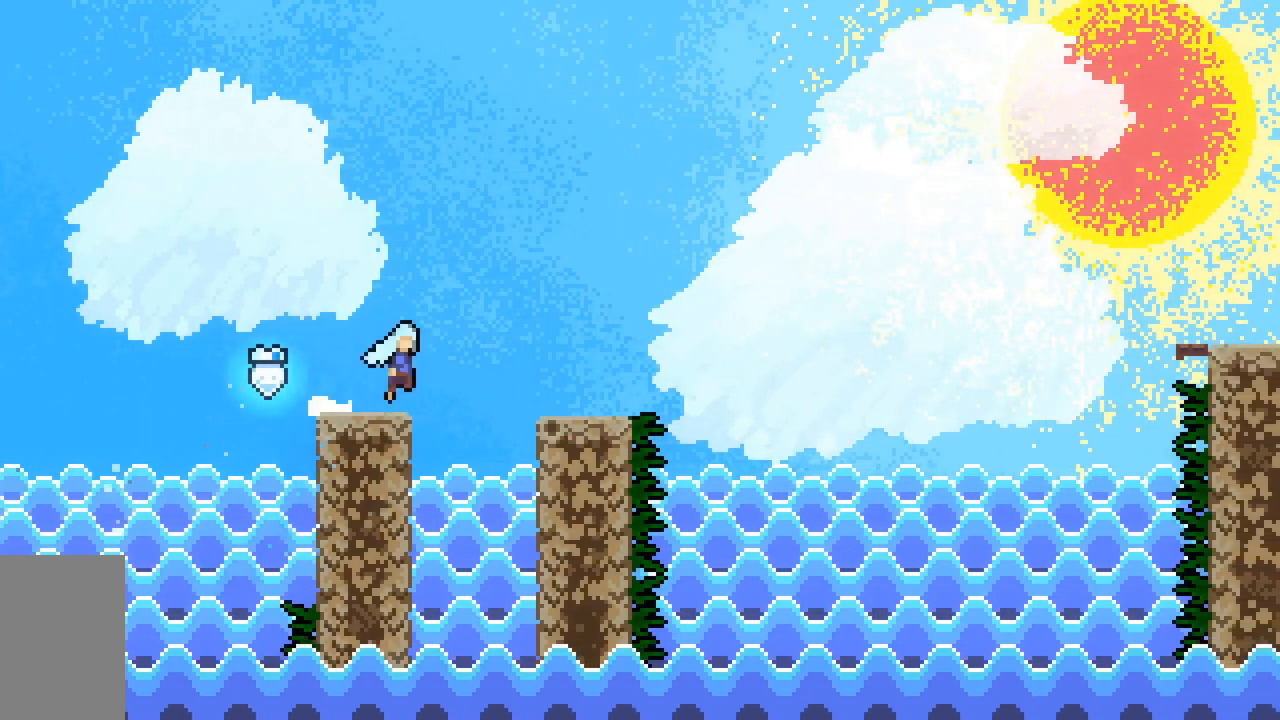
{"keys": ["jump2", "right"], "events": [[17, "demo", "up"], [17, "jump2", "up"], [167, "jump2", "down"]]}
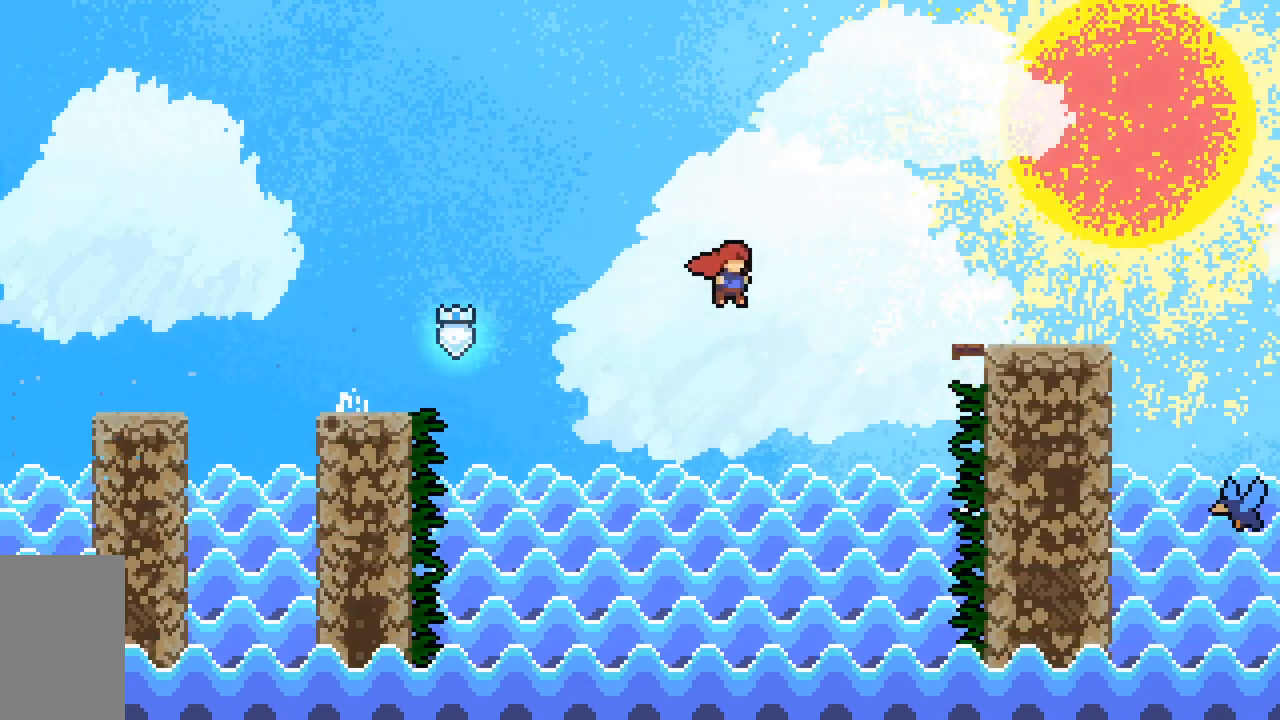
{"keys": ["dash", "jump2", "right"], "events": [[217, "dash", "down"], [267, "jump2", "up"], [417, "jump2", "down"]]}
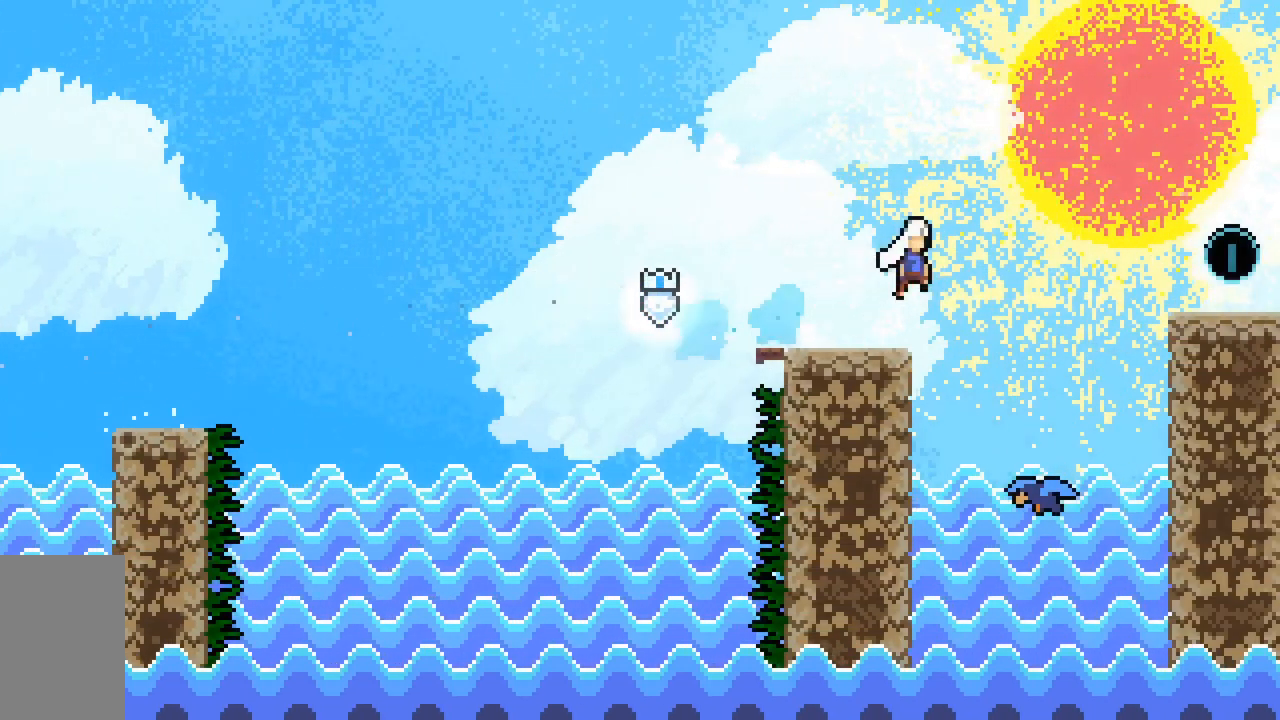
{"keys": ["jump2"], "events": [[200, "dash", "up"], [417, "right", "up"]]}
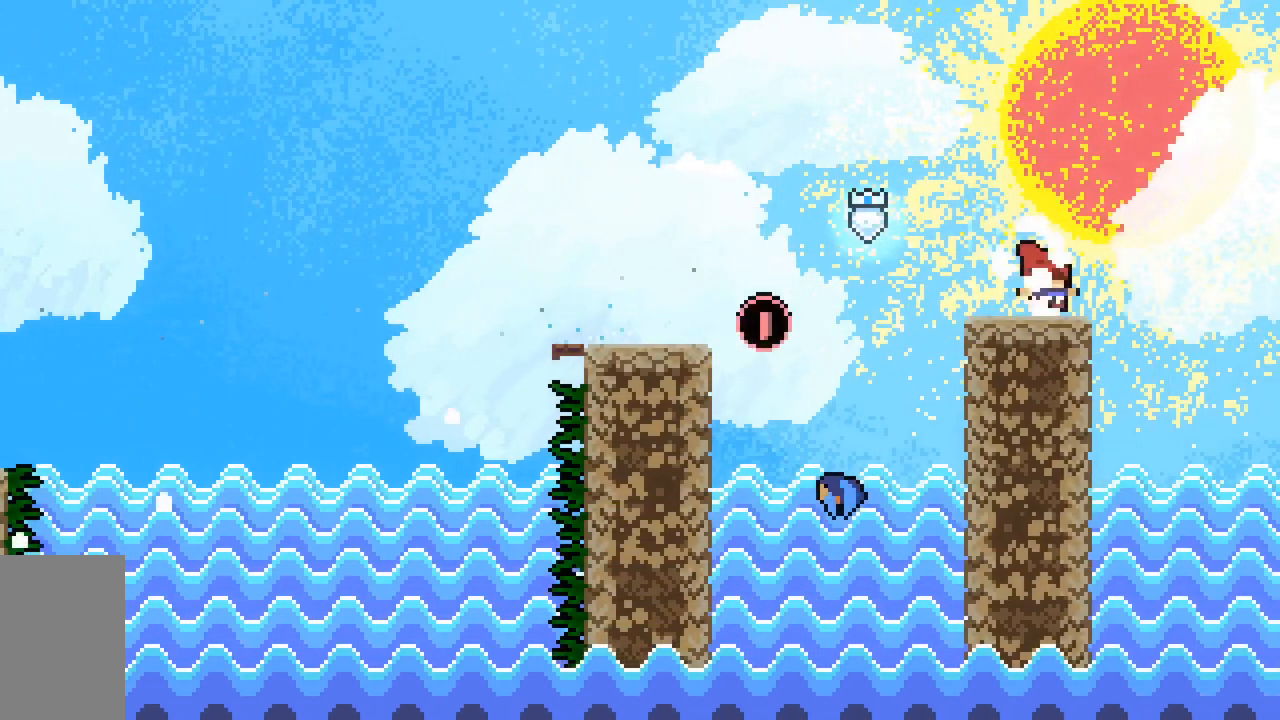
{"keys": ["dash", "down", "left"], "events": [[17, "jump2", "up"], [167, "dash", "down"], [200, "down", "down"], [200, "left", "down"], [350, "jump2", "down"], [400, "dash", "up"], [433, "dash", "down"], [483, "jump2", "up"]]}
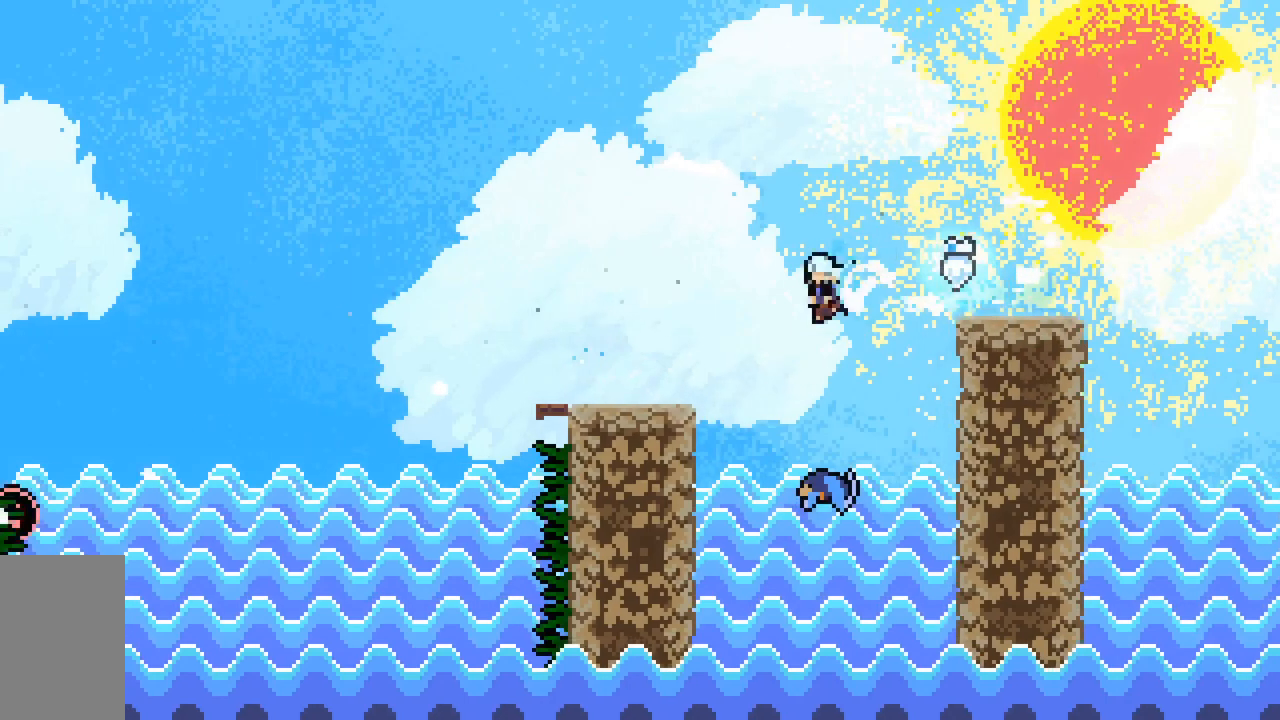
{"keys": ["dash", "jump2", "left"], "events": [[183, "down", "up"], [267, "jump2", "down"]]}
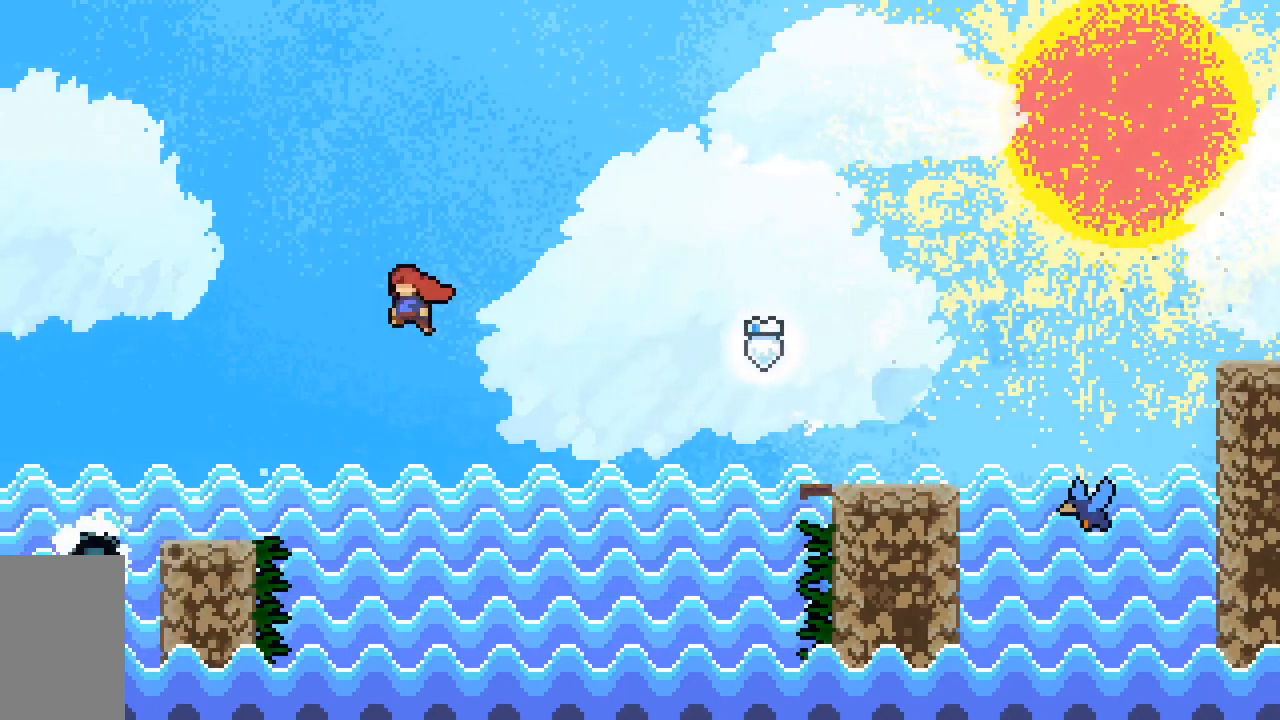
{"keys": [], "events": [[183, "dash", "up"], [233, "left", "up"], [333, "jump2", "up"]]}
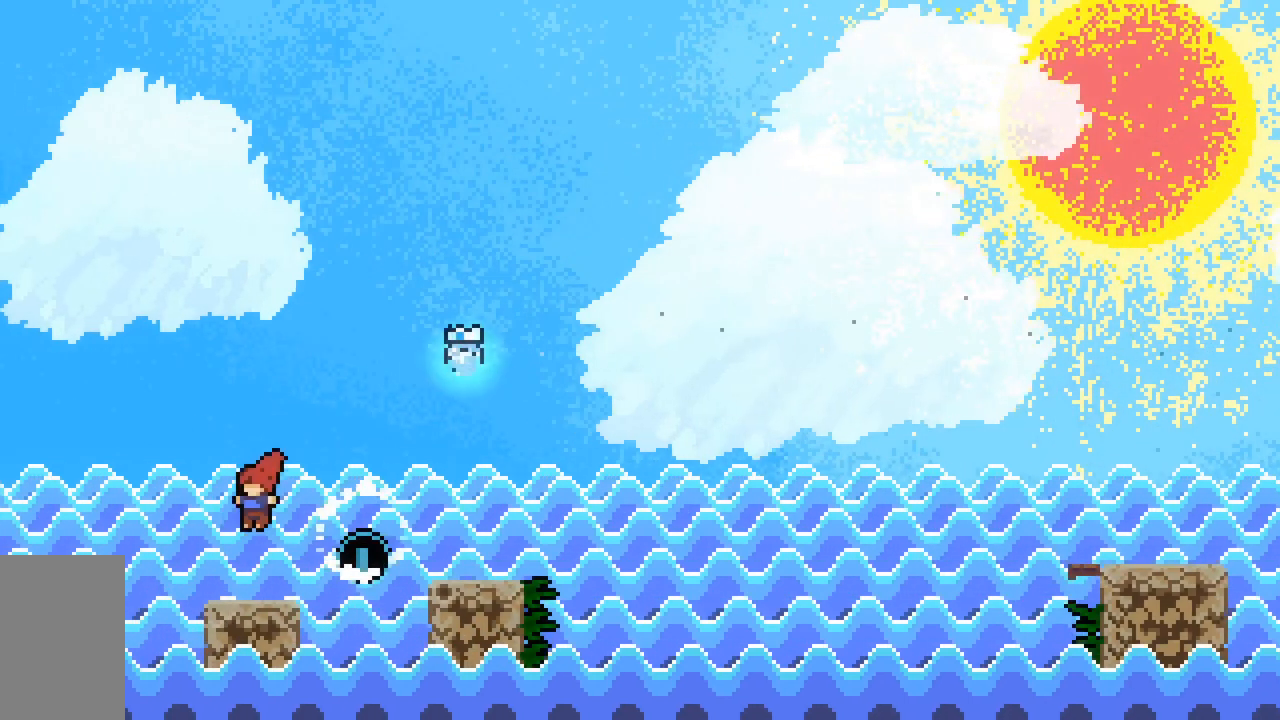
{"keys": ["right"], "events": [[17, "left", "down"], [67, "left", "up"], [167, "right", "down"], [200, "demo", "down"], [250, "jump2", "down"], [400, "demo", "up"], [400, "jump2", "up"]]}
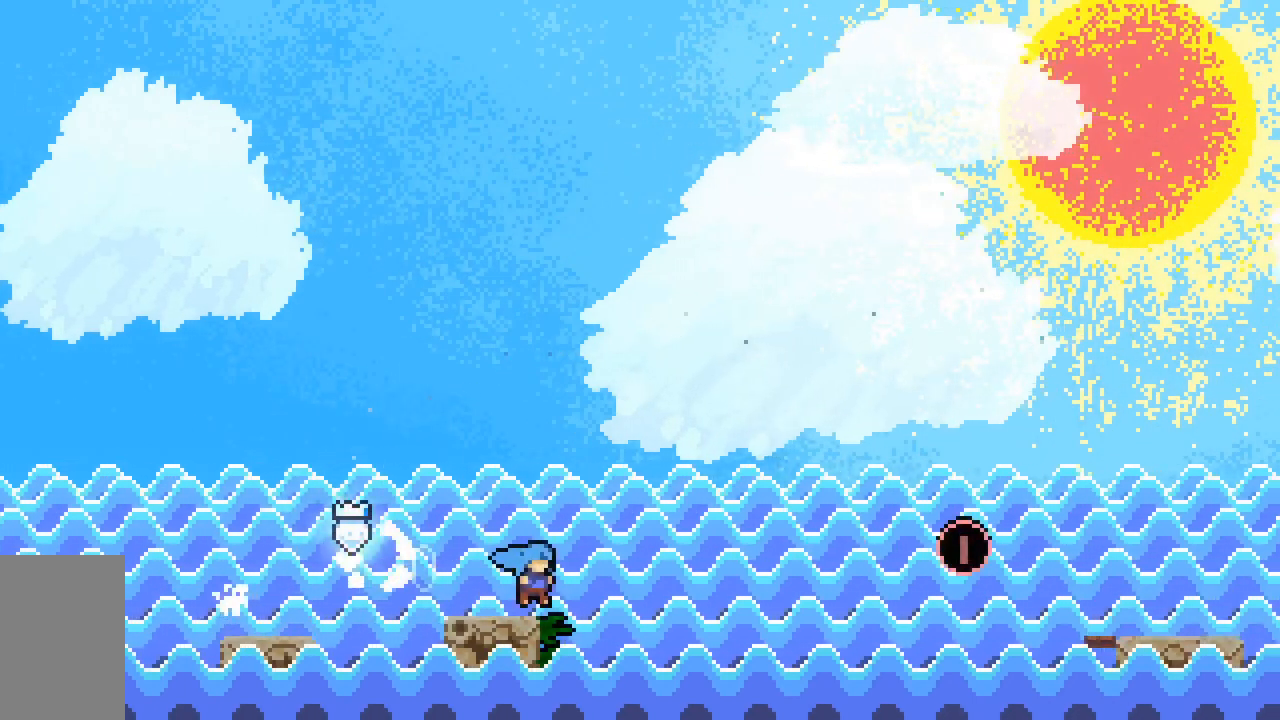
{"keys": ["jump2", "right"], "events": [[33, "jump2", "down"]]}
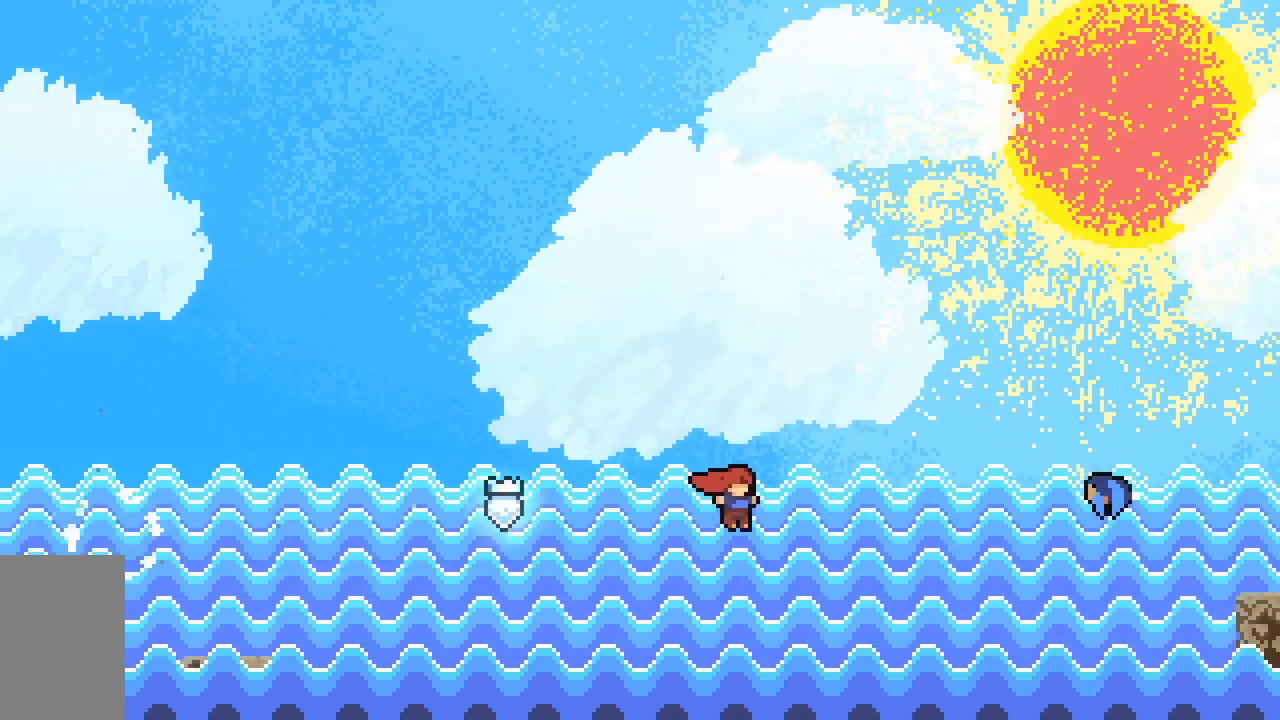
{"keys": ["jump2", "right", "up"], "events": [[150, "up", "down"], [200, "dash", "down"], [417, "dash", "up"]]}
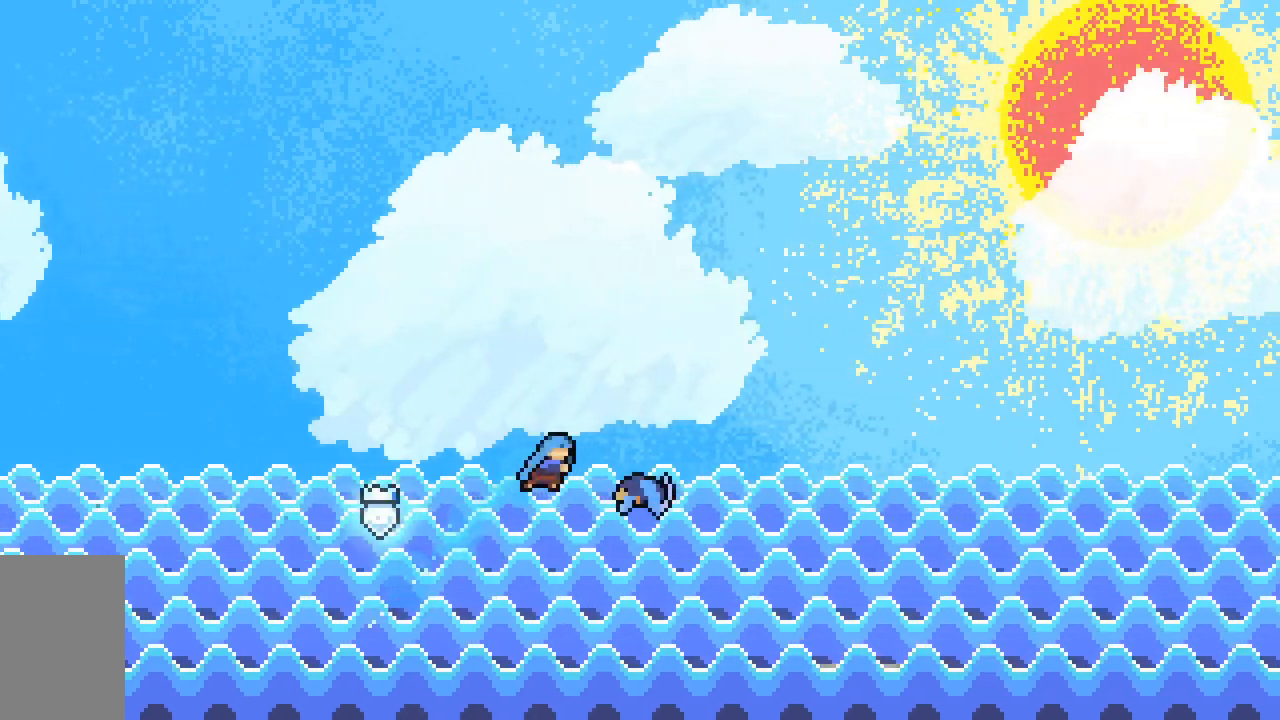
{"keys": ["grab", "jump2", "right", "up"], "events": [[200, "grab", "down"]]}
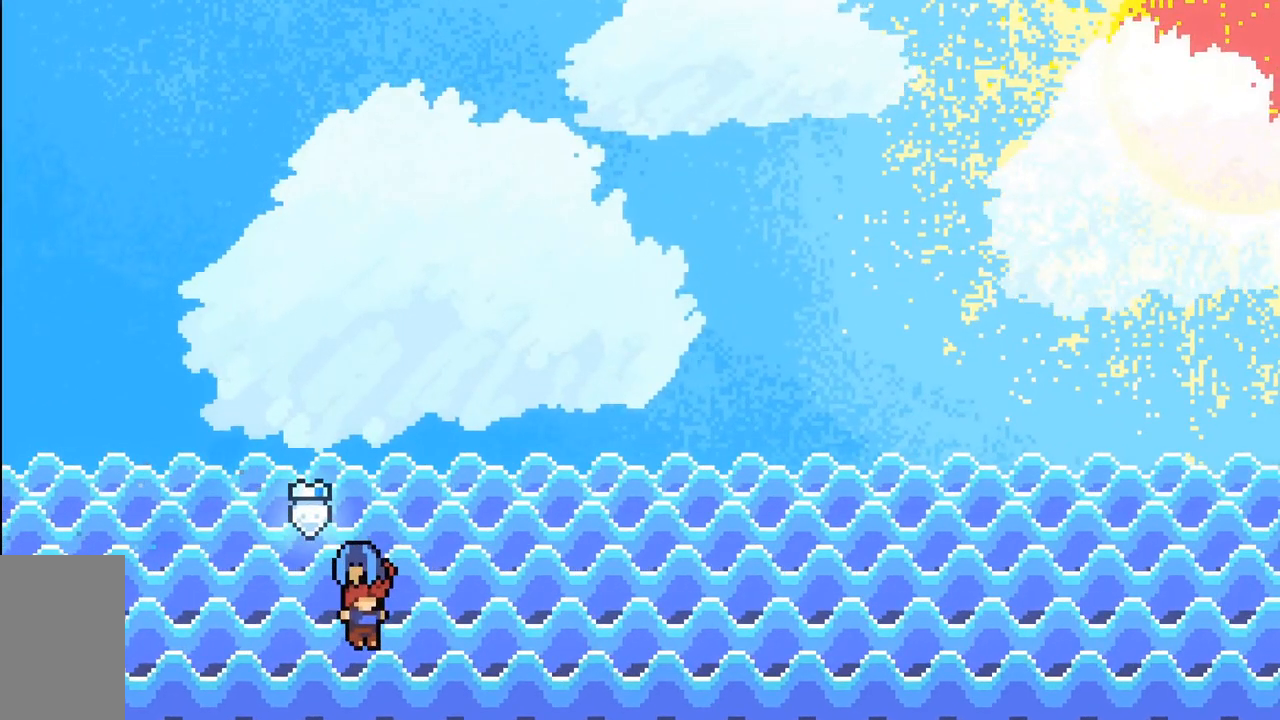
{"keys": ["grab", "jump2", "right", "up"], "events": []}
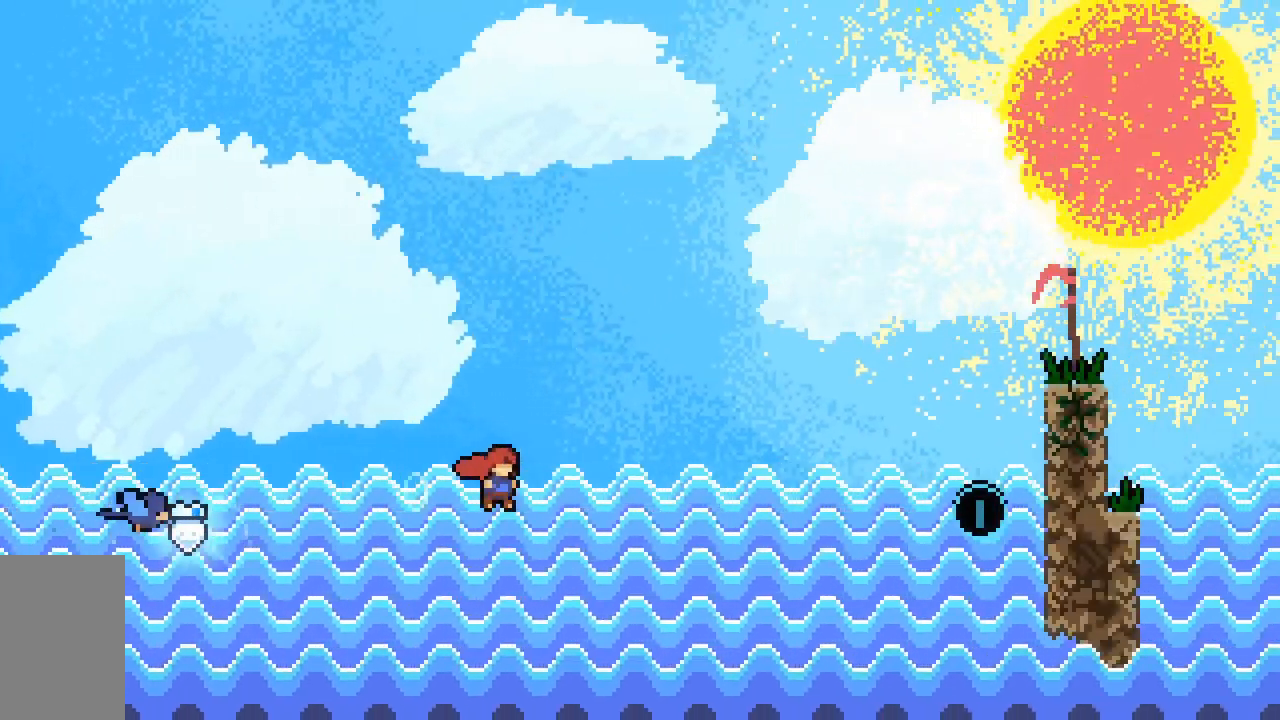
{"keys": ["dash", "grab", "jump2", "right", "up"], "events": [[333, "dash", "down"]]}
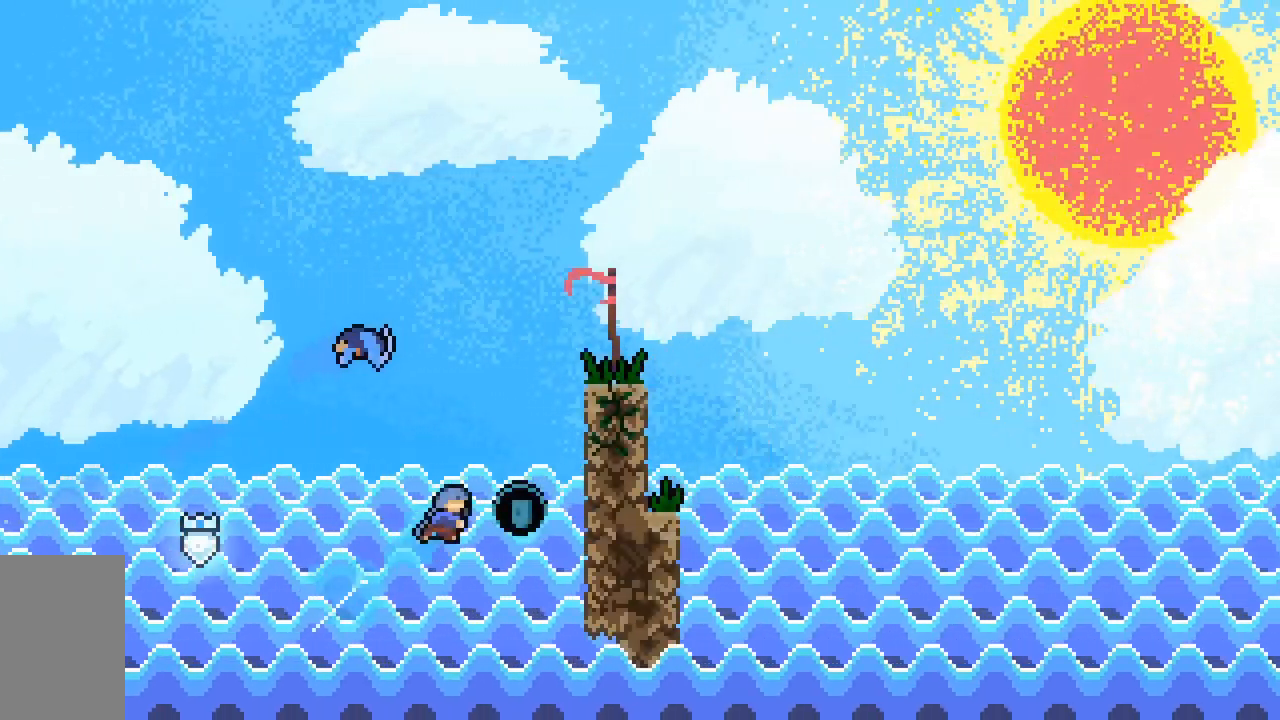
{"keys": ["grab", "left", "right", "up"], "events": [[200, "dash", "up"], [200, "jump2", "up"], [483, "left", "down"]]}
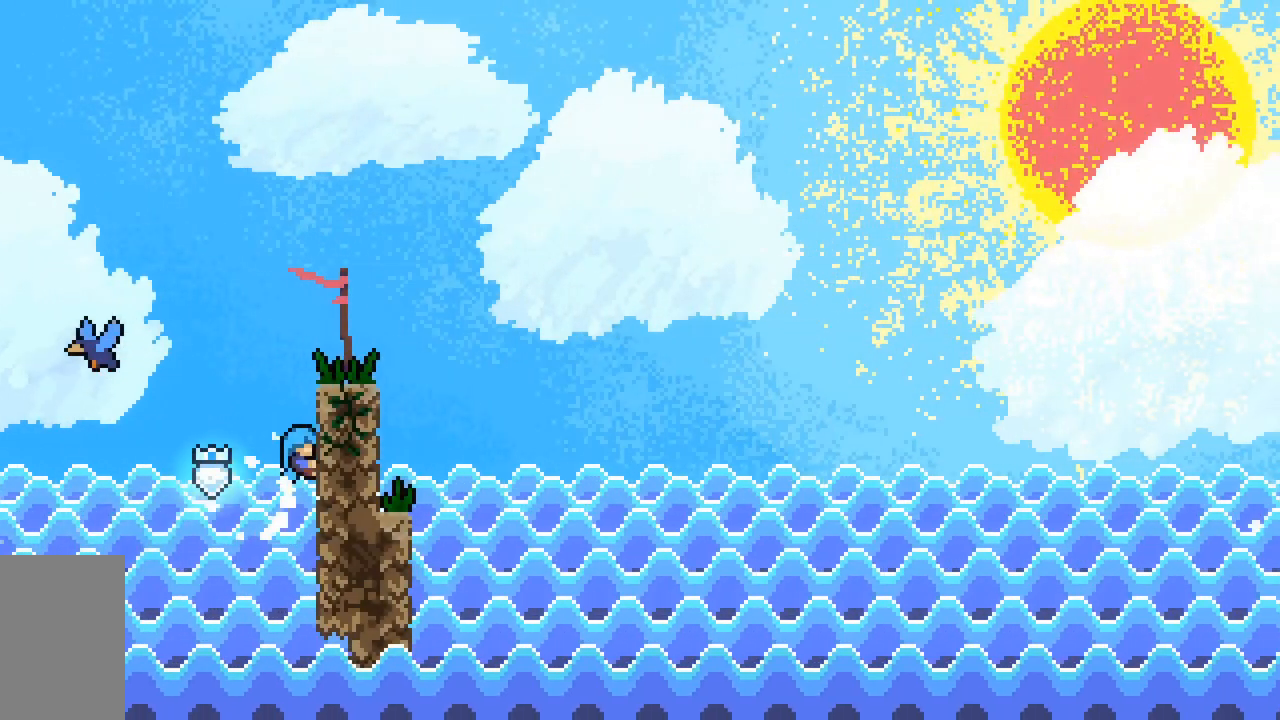
{"keys": ["grab", "jump2", "left", "up"], "events": [[33, "right", "up"], [133, "jump2", "down"]]}
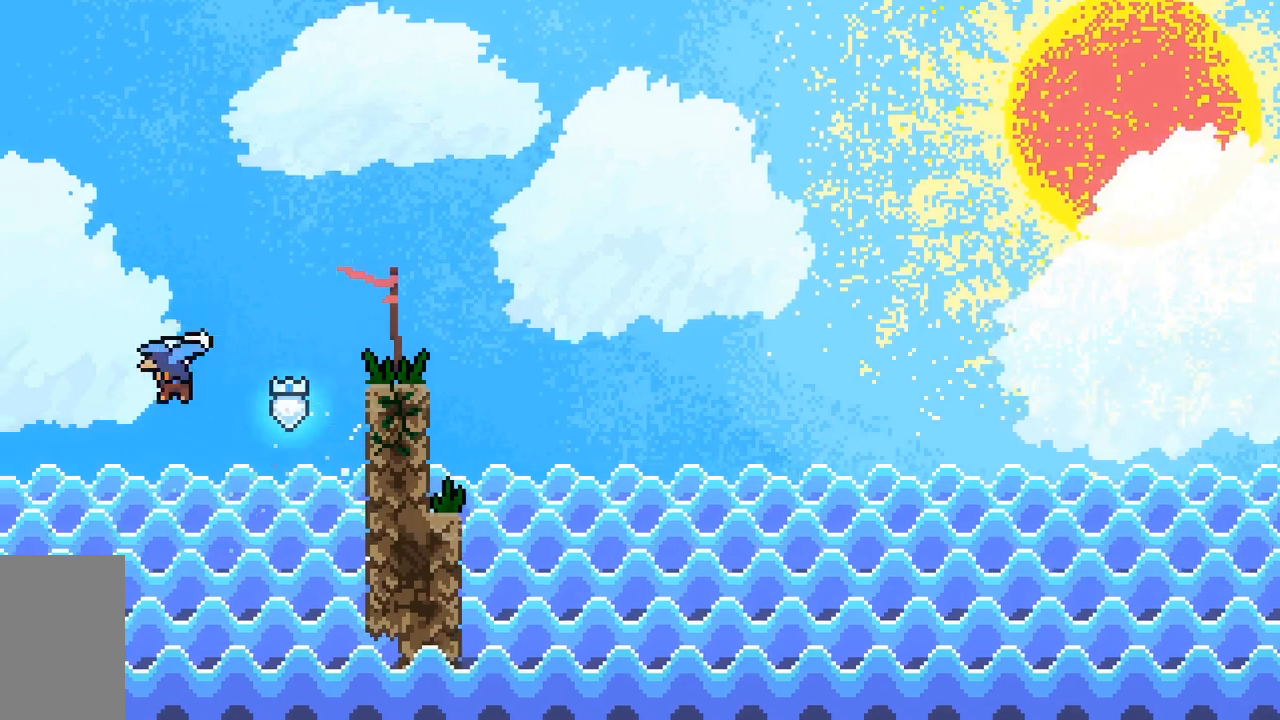
{"keys": ["grab", "right", "up"], "events": [[150, "right", "down"], [200, "jump2", "up"], [200, "left", "up"]]}